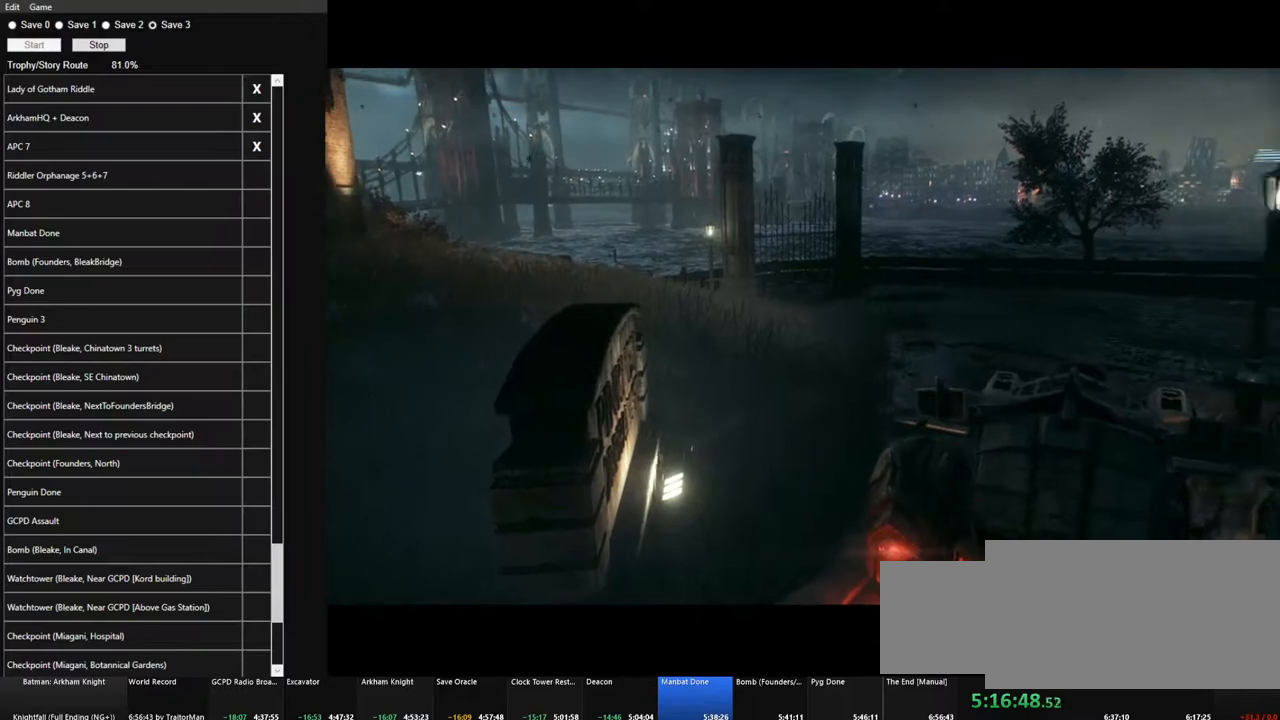
Gameplay with keyboard and mouse; each line is a JSON object with the keys and mouse buttons held at the frame after it. "events" lists presses ("down") and releases ("up") of "1", "2", "3", "4", "5", "a", "alt", "c", "caps_lock", "ctrl", "d", "e", "f", "g", "q", "r", "s", "shift", "space", "t", "tab", "v", "w", "x", "z" and "mouse_wheel" between this image and that frame as [ms after this image, input, new state], when the widget could be followed in between. "mouse_wheel" = the "wheel" button of the "mouse" list. No other keys are recorded. "wheel" means that the mouse wheel is clicked or scrolled. "mouse_move" is the direction in which the mouse moves at that frame (one of eight, or "still"), when it could be read.
{"keys": ["w"], "mouse": [], "mouse_move": "still", "events": [[316, "w", "down"]]}
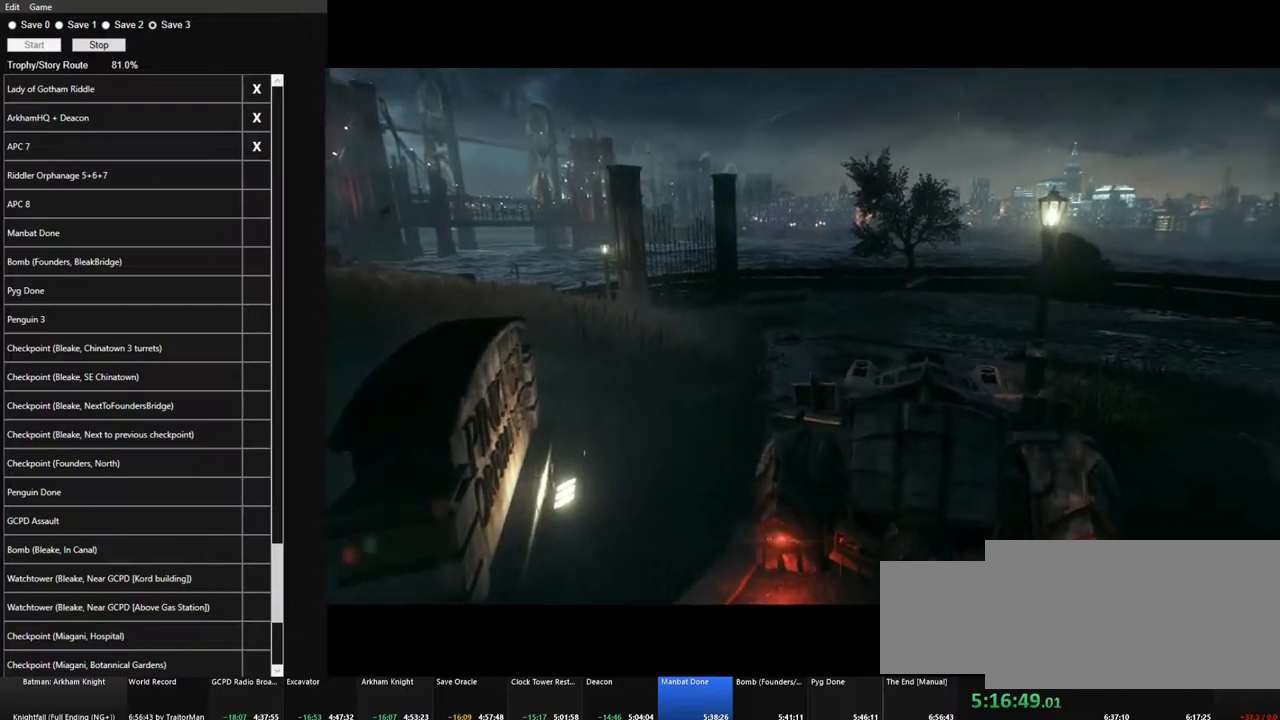
{"keys": ["w"], "mouse": [], "mouse_move": "still", "events": []}
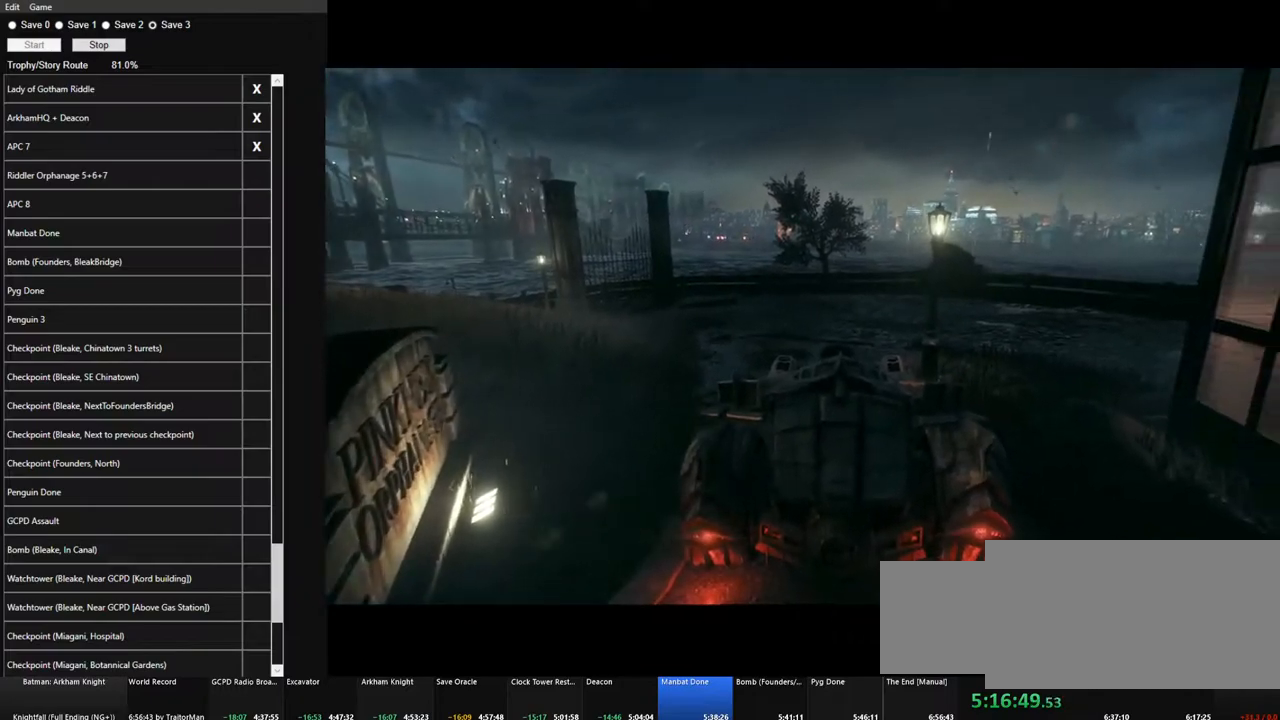
{"keys": ["w"], "mouse": [], "mouse_move": "still", "events": []}
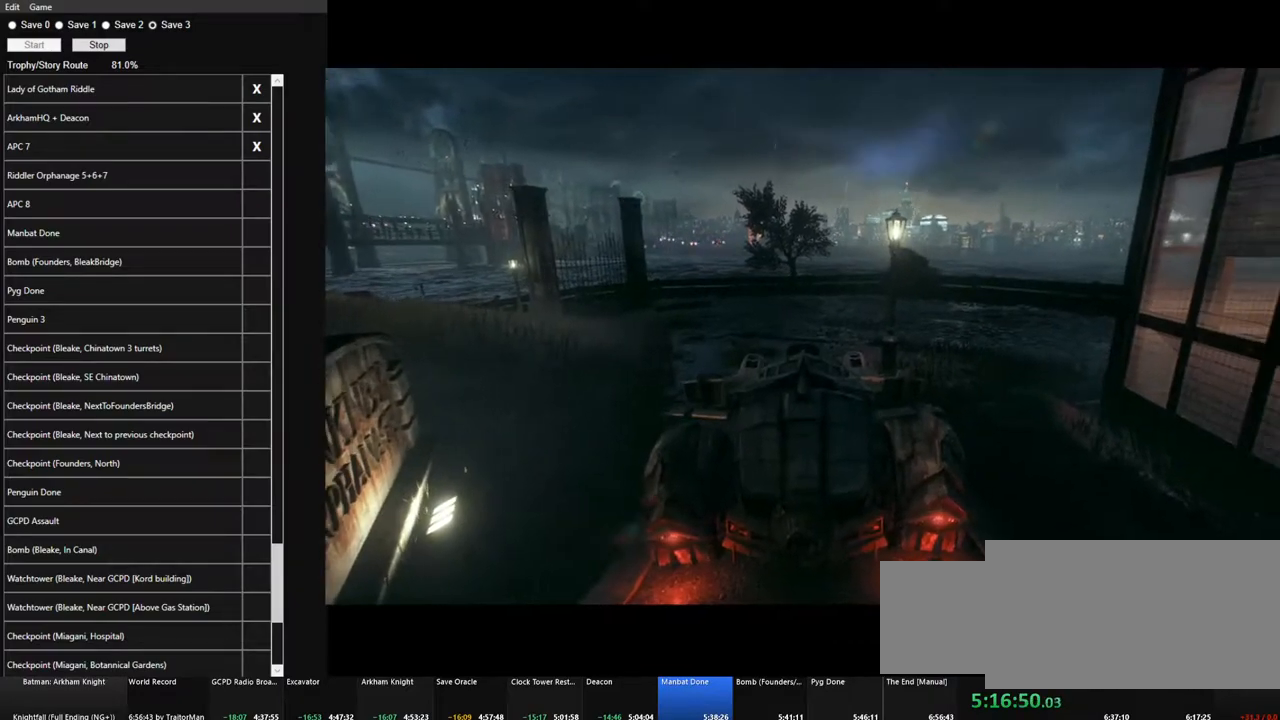
{"keys": ["w"], "mouse": [], "mouse_move": "left", "events": []}
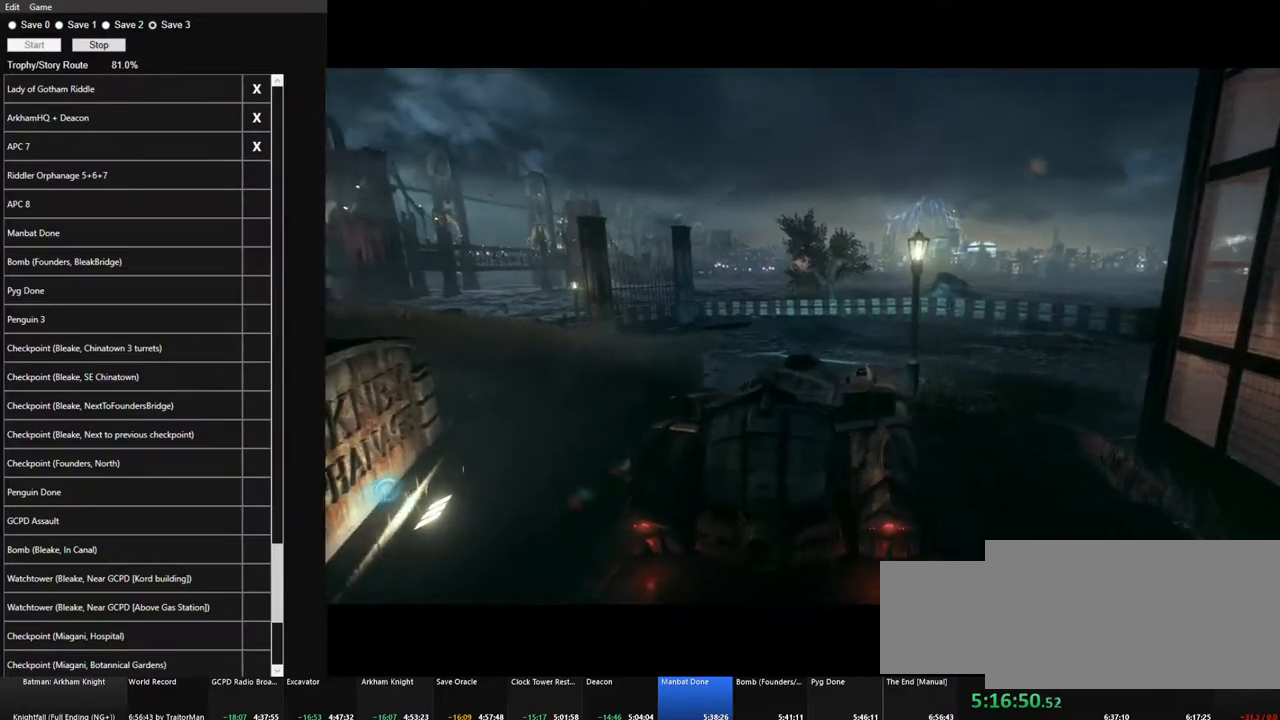
{"keys": ["a", "w"], "mouse": [], "mouse_move": "down-left", "events": [[233, "a", "down"]]}
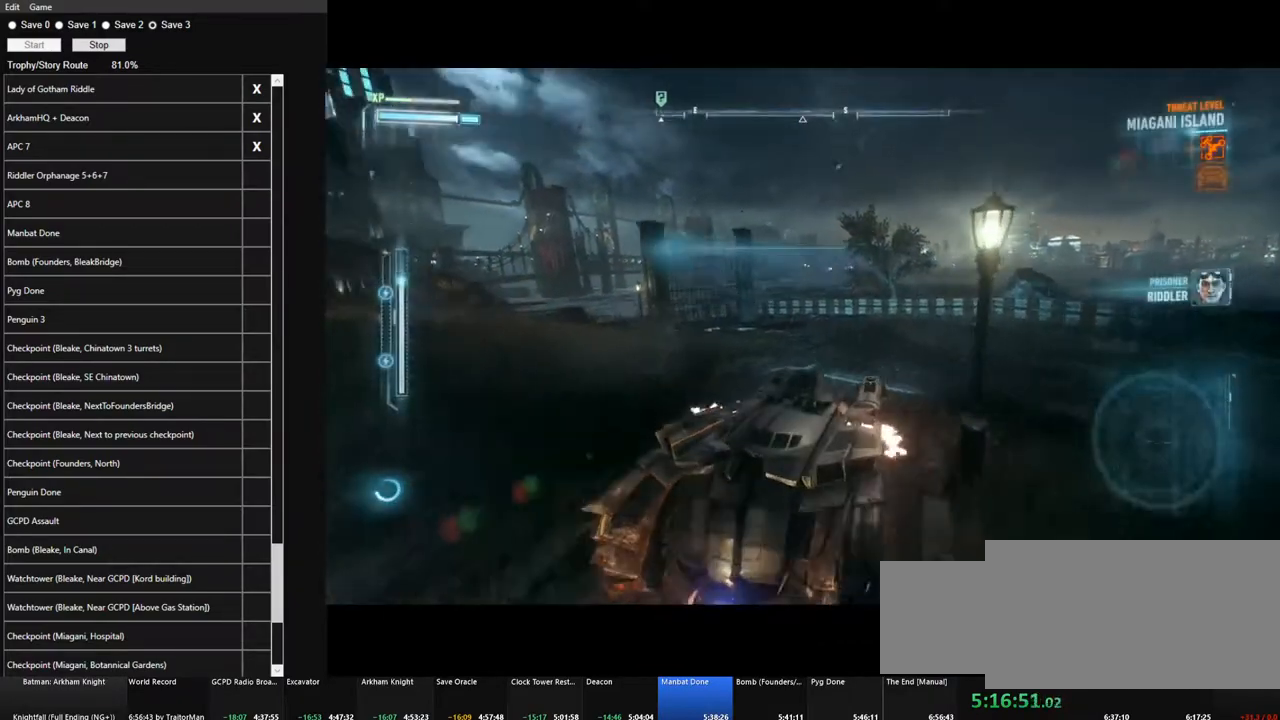
{"keys": ["a", "shift", "w"], "mouse": [], "mouse_move": "still", "events": [[250, "shift", "down"]]}
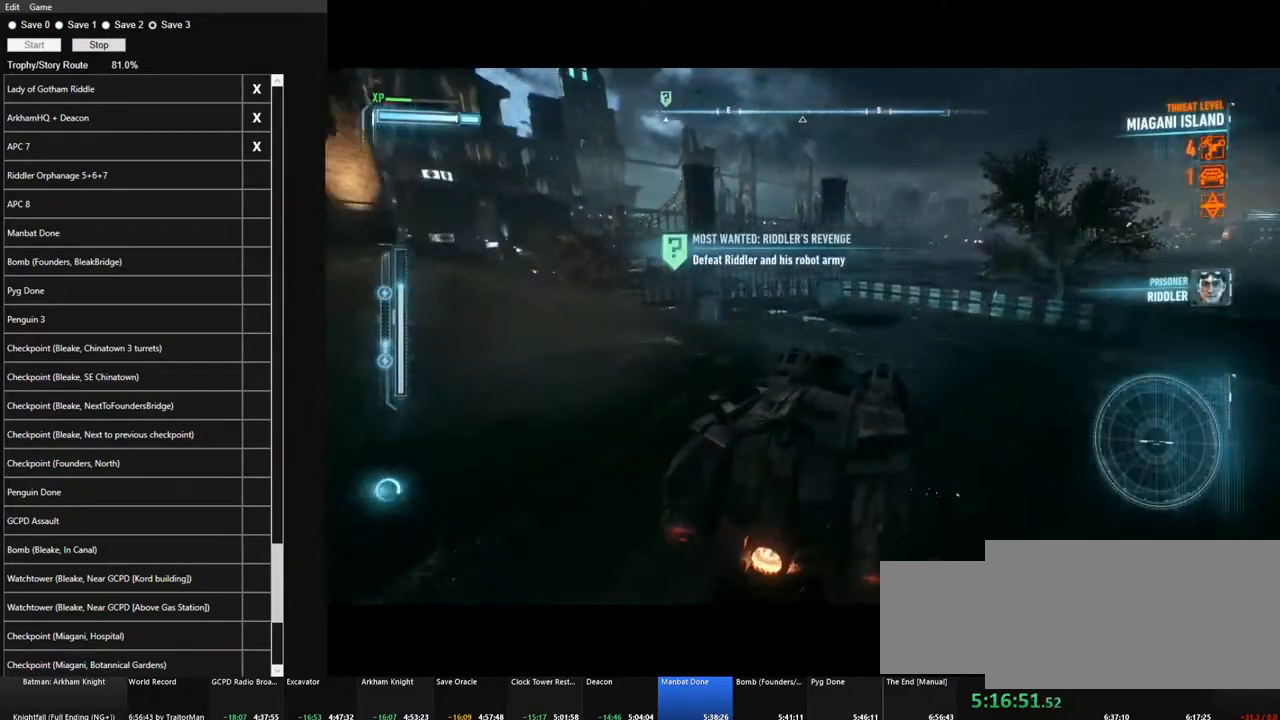
{"keys": ["a", "w"], "mouse": [], "mouse_move": "still", "events": [[83, "shift", "up"], [166, "a", "up"], [500, "a", "down"]]}
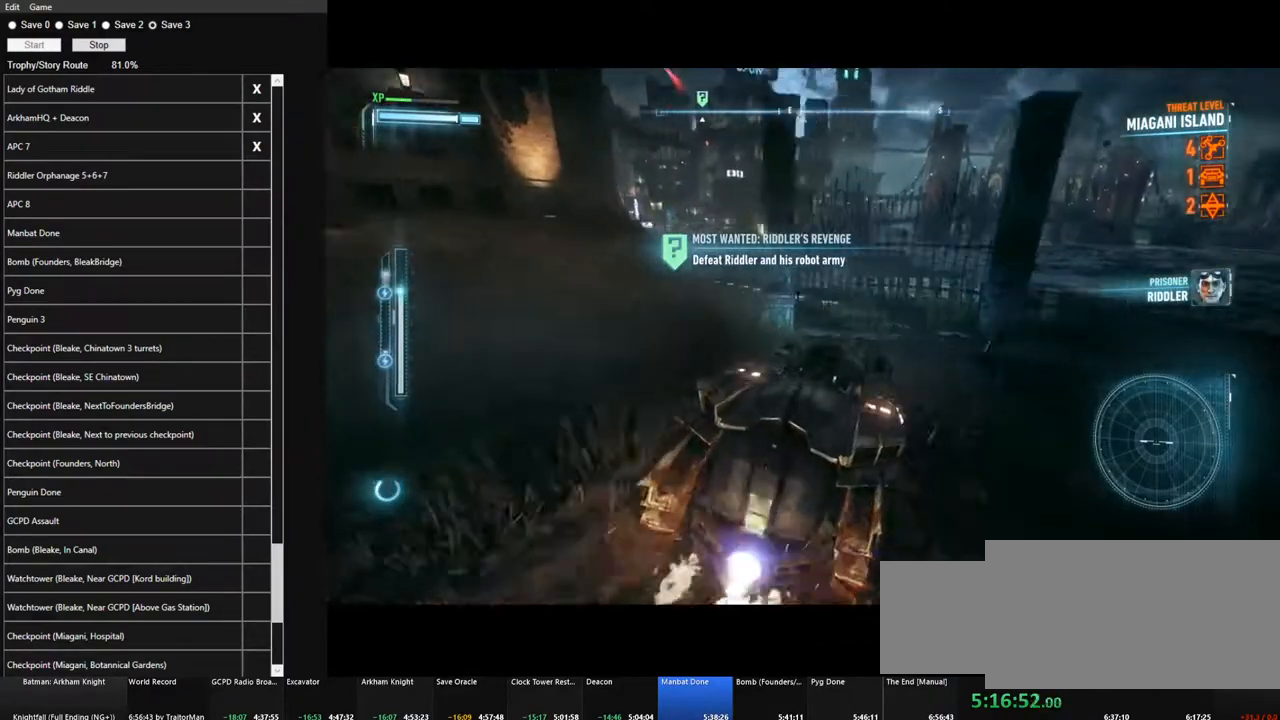
{"keys": ["w"], "mouse": [], "mouse_move": "still", "events": [[100, "a", "up"], [183, "a", "down"], [383, "a", "up"]]}
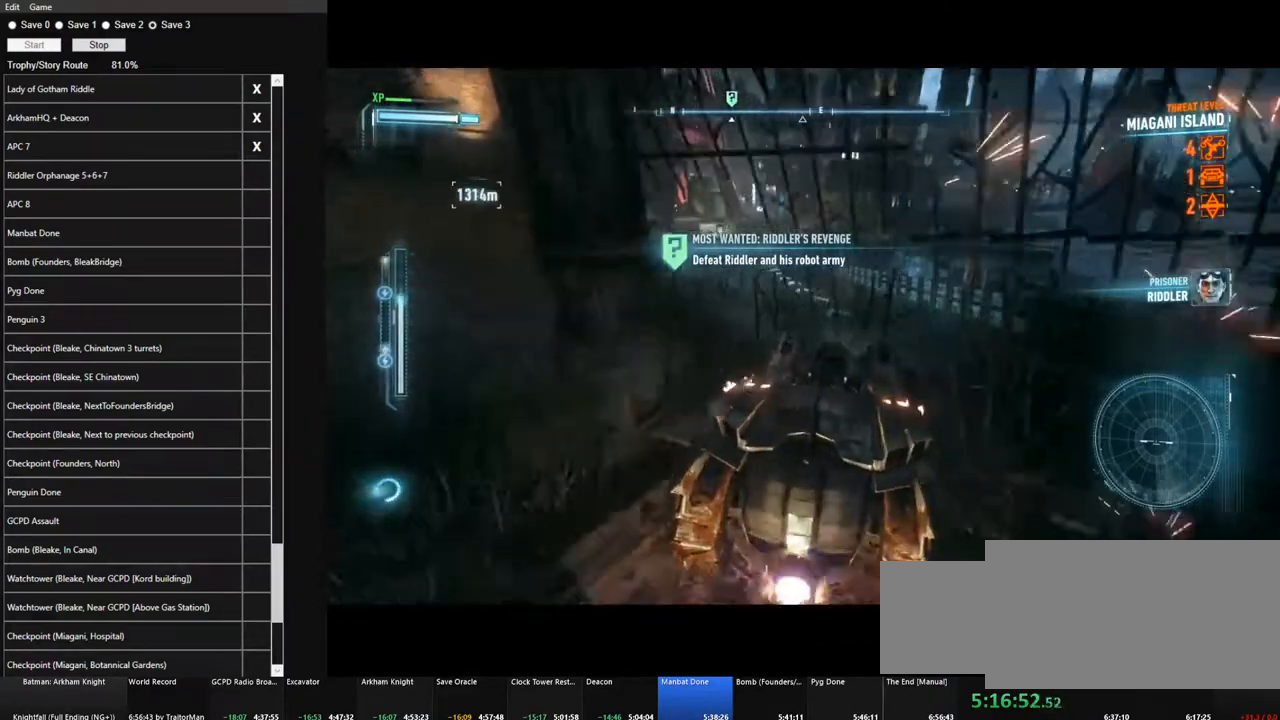
{"keys": ["w"], "mouse": [], "mouse_move": "still", "events": [[150, "a", "down"], [300, "a", "up"], [350, "a", "down"], [483, "a", "up"]]}
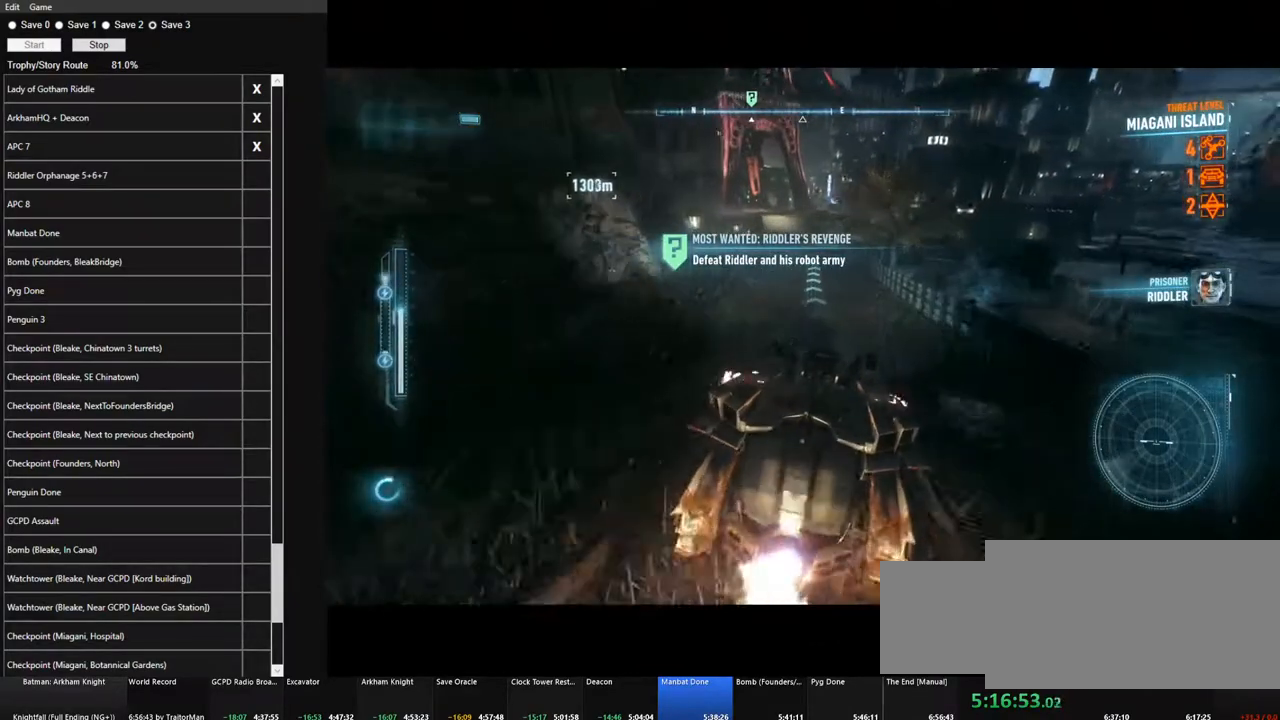
{"keys": ["w"], "mouse": [], "mouse_move": "still", "events": []}
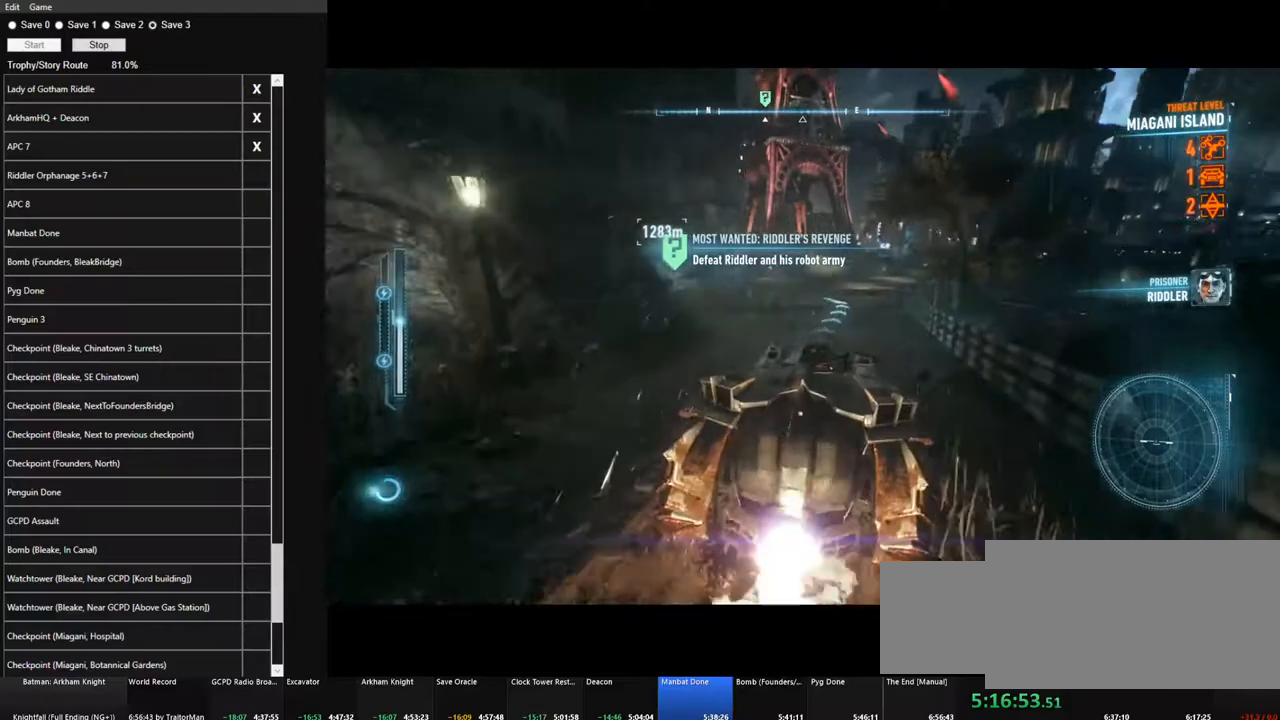
{"keys": ["w"], "mouse": [], "mouse_move": "still", "events": [[283, "d", "down"], [383, "d", "up"]]}
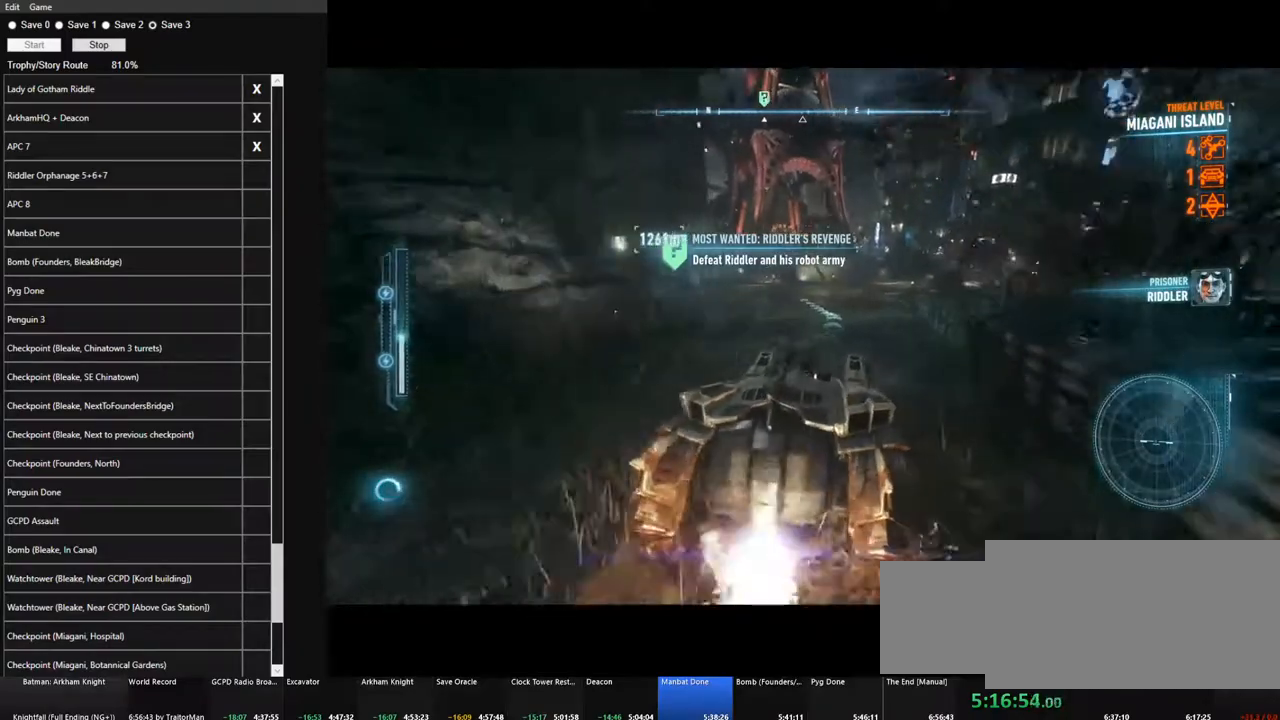
{"keys": ["w"], "mouse": [], "mouse_move": "still", "events": []}
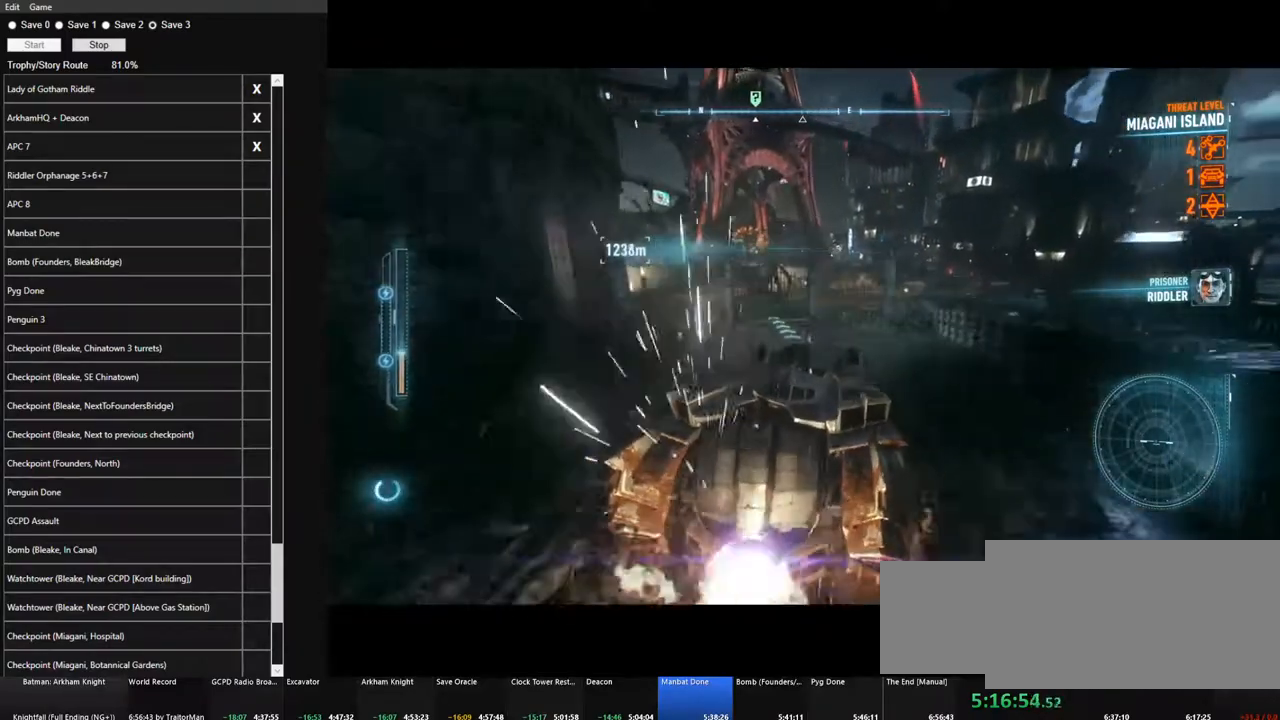
{"keys": ["w"], "mouse": [], "mouse_move": "still", "events": []}
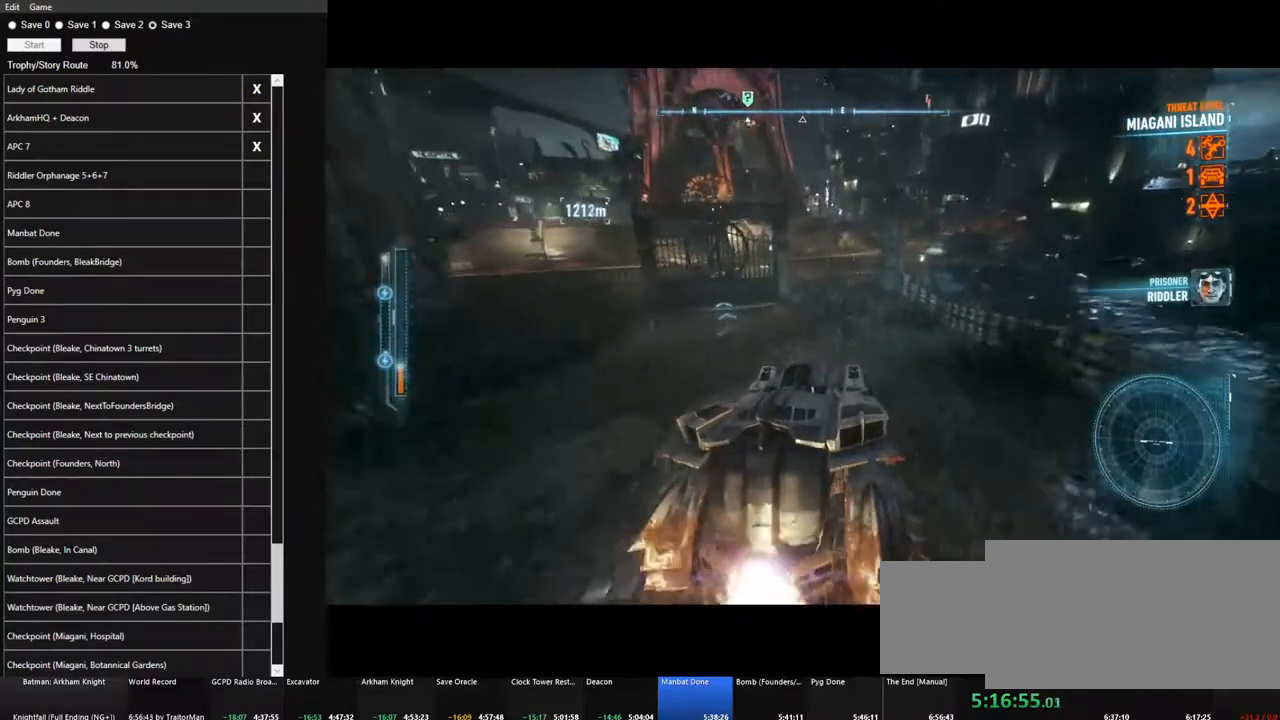
{"keys": ["w"], "mouse": [], "mouse_move": "still", "events": []}
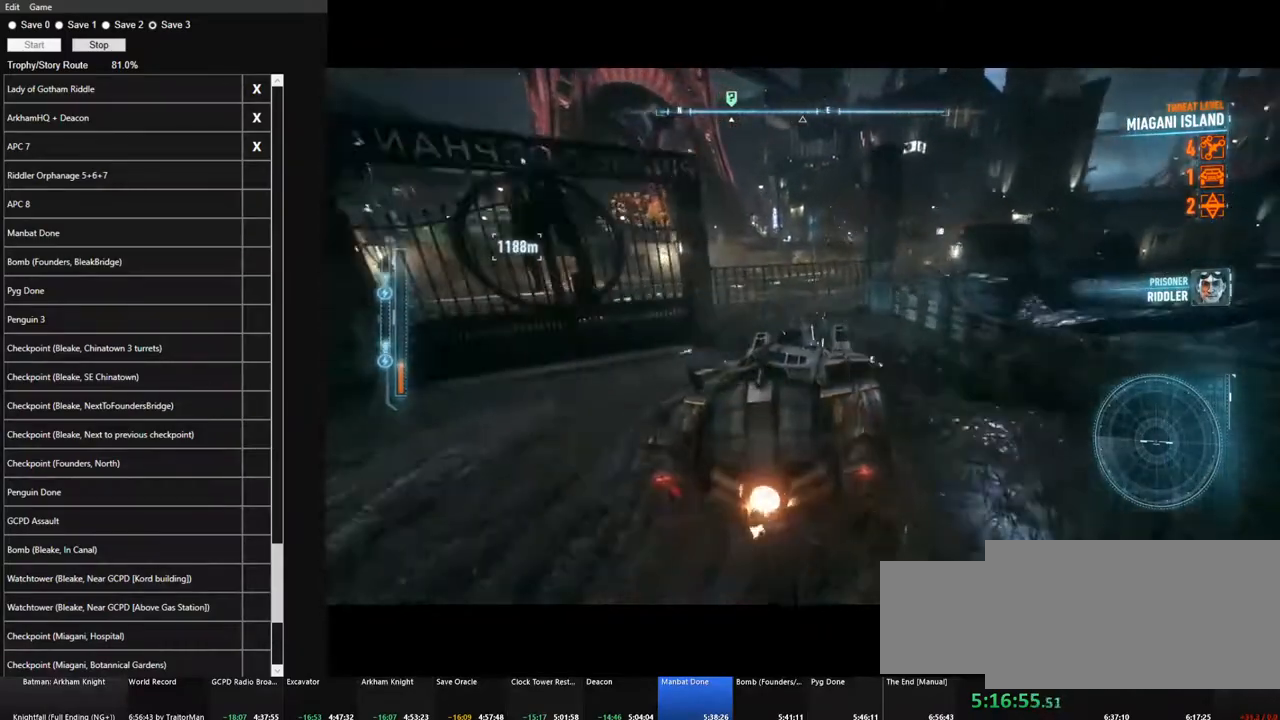
{"keys": ["w"], "mouse": [], "mouse_move": "still", "events": [[300, "d", "down"], [350, "d", "up"]]}
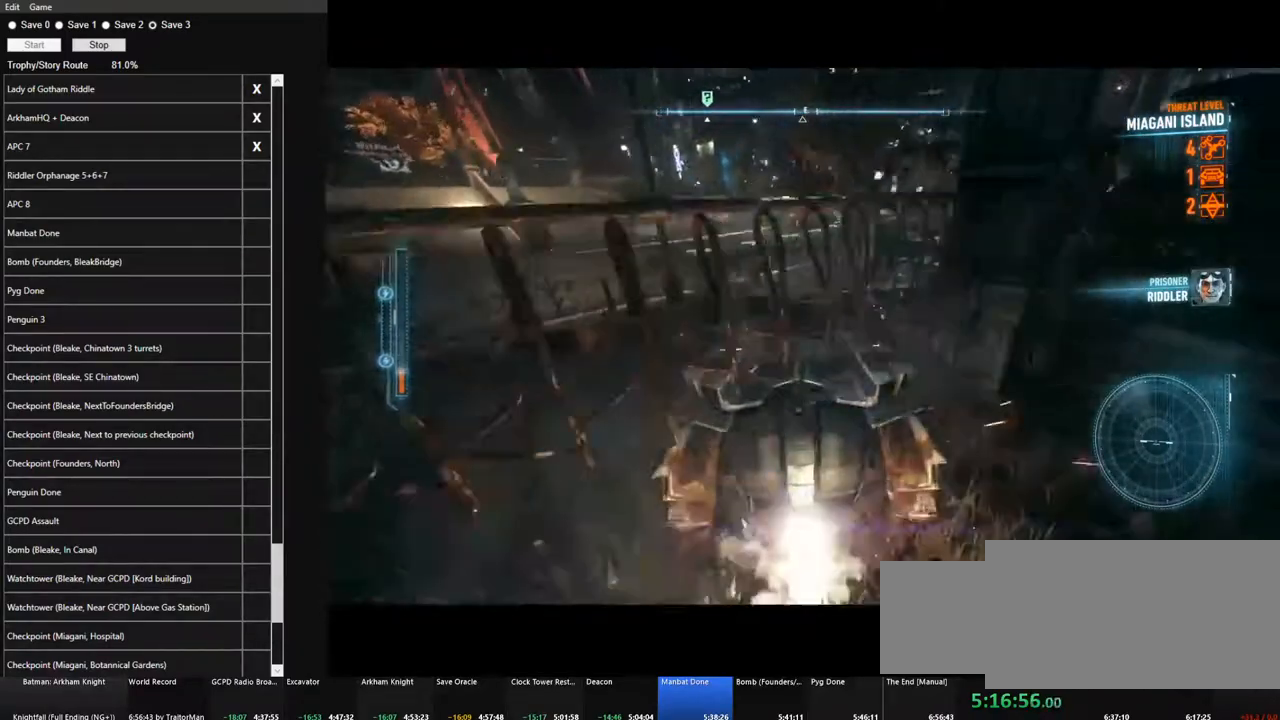
{"keys": ["w"], "mouse": [], "mouse_move": "still", "events": []}
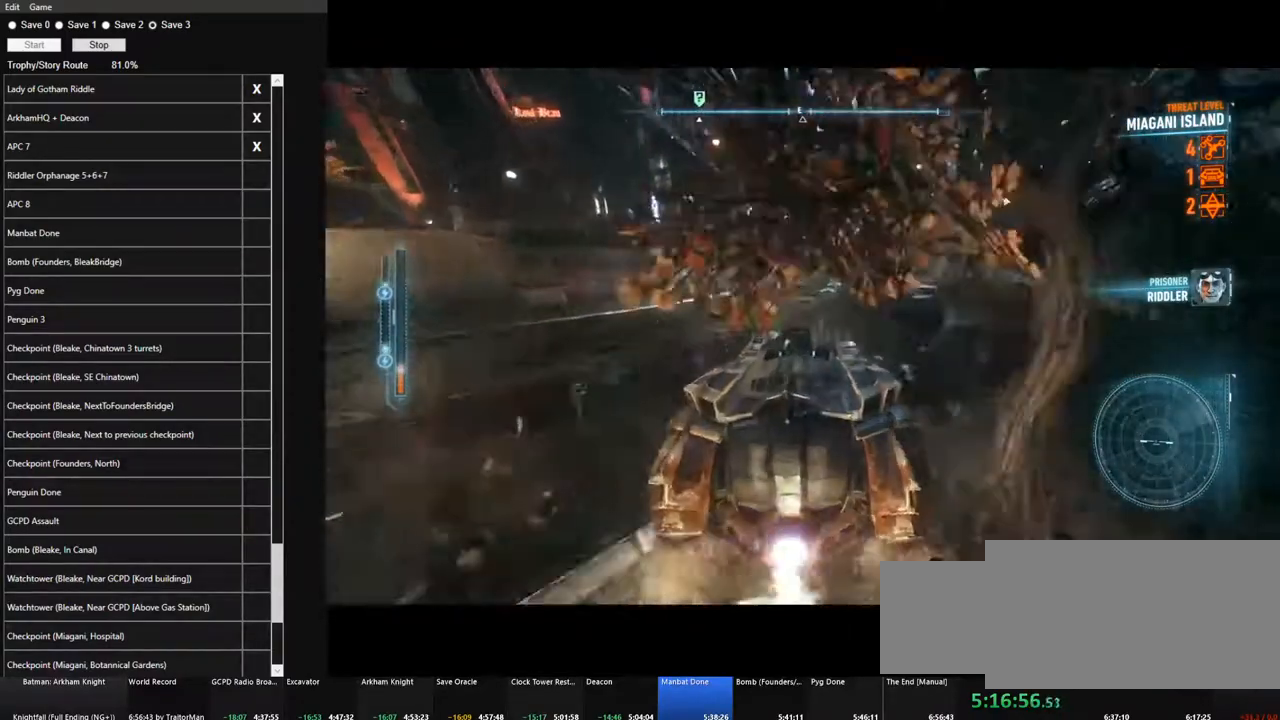
{"keys": ["w"], "mouse": [], "mouse_move": "still", "events": []}
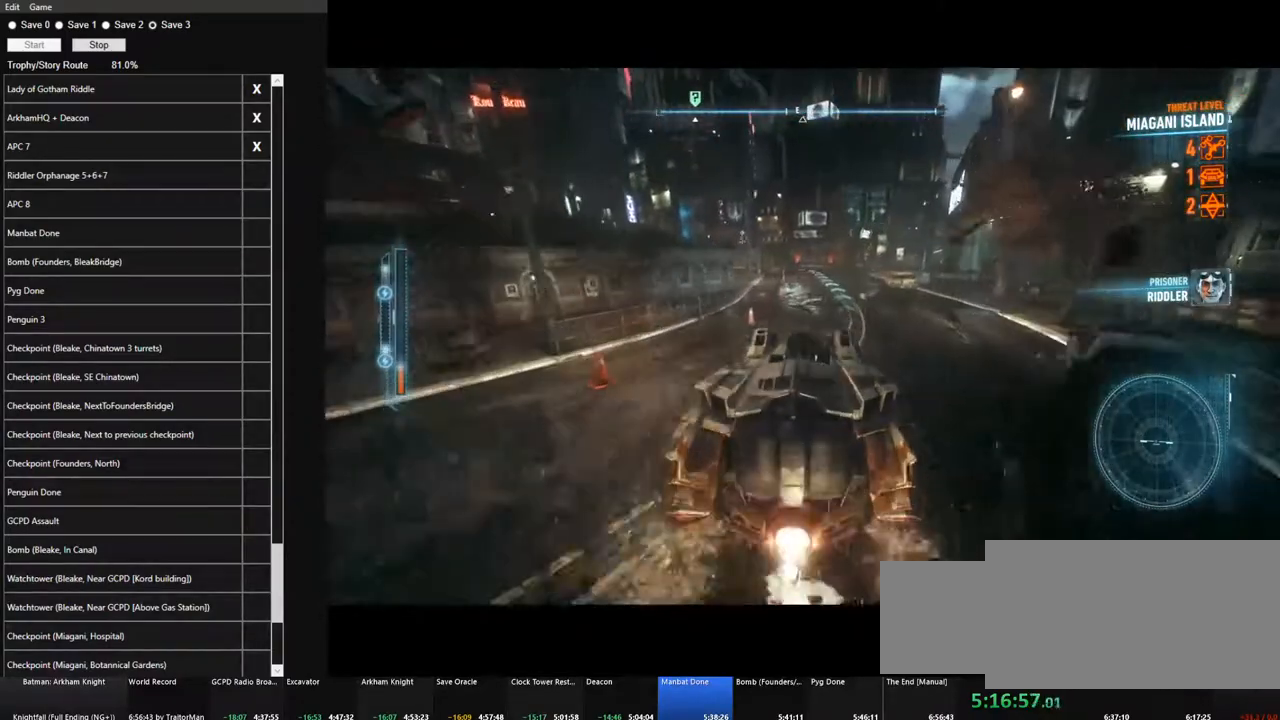
{"keys": ["w"], "mouse": [], "mouse_move": "still", "events": [[150, "a", "down"], [200, "a", "up"]]}
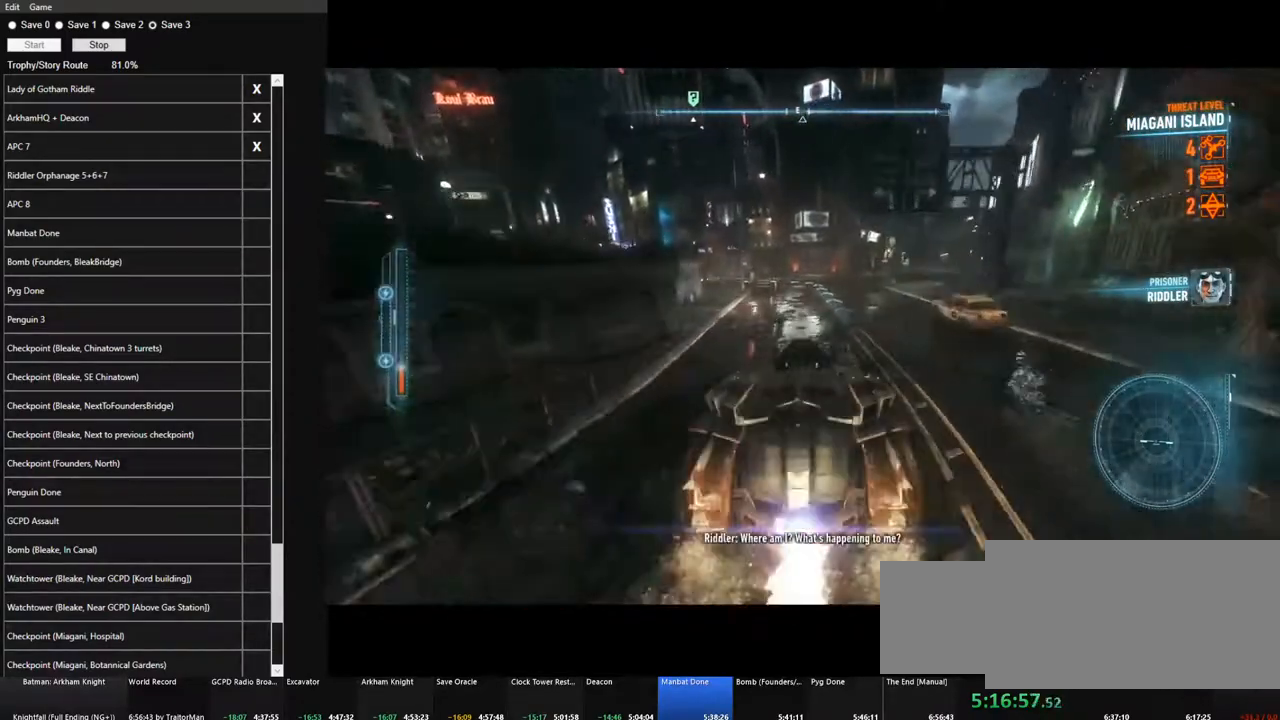
{"keys": ["w"], "mouse": [], "mouse_move": "still", "events": [[83, "a", "down"], [216, "a", "up"], [366, "a", "down"], [500, "a", "up"]]}
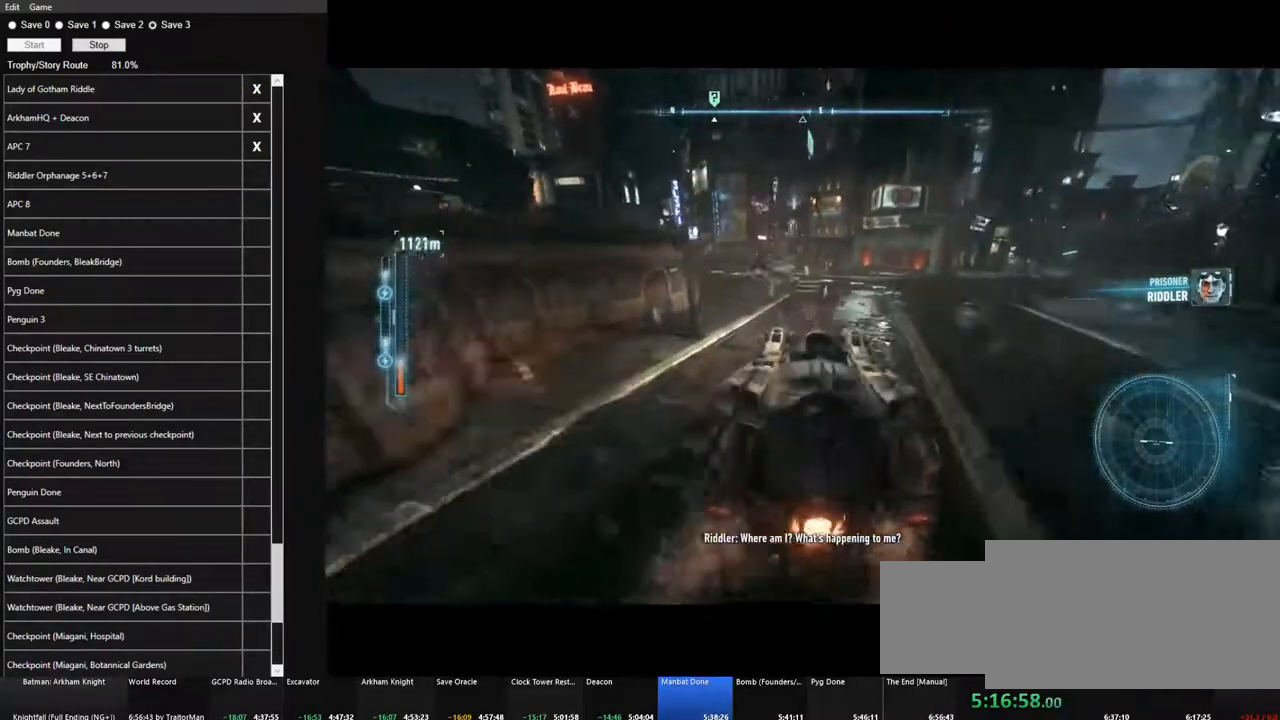
{"keys": ["w"], "mouse": [], "mouse_move": "still", "events": [[100, "shift", "down"], [233, "shift", "up"]]}
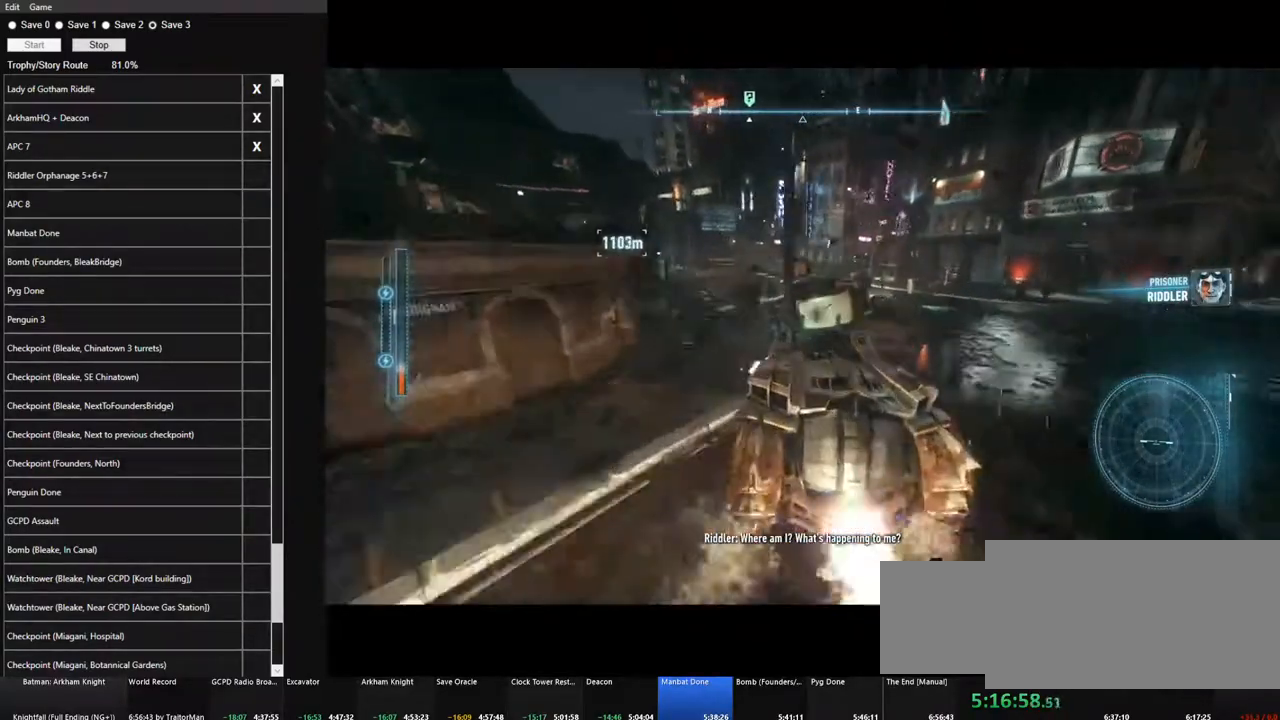
{"keys": ["w"], "mouse": [], "mouse_move": "still", "events": []}
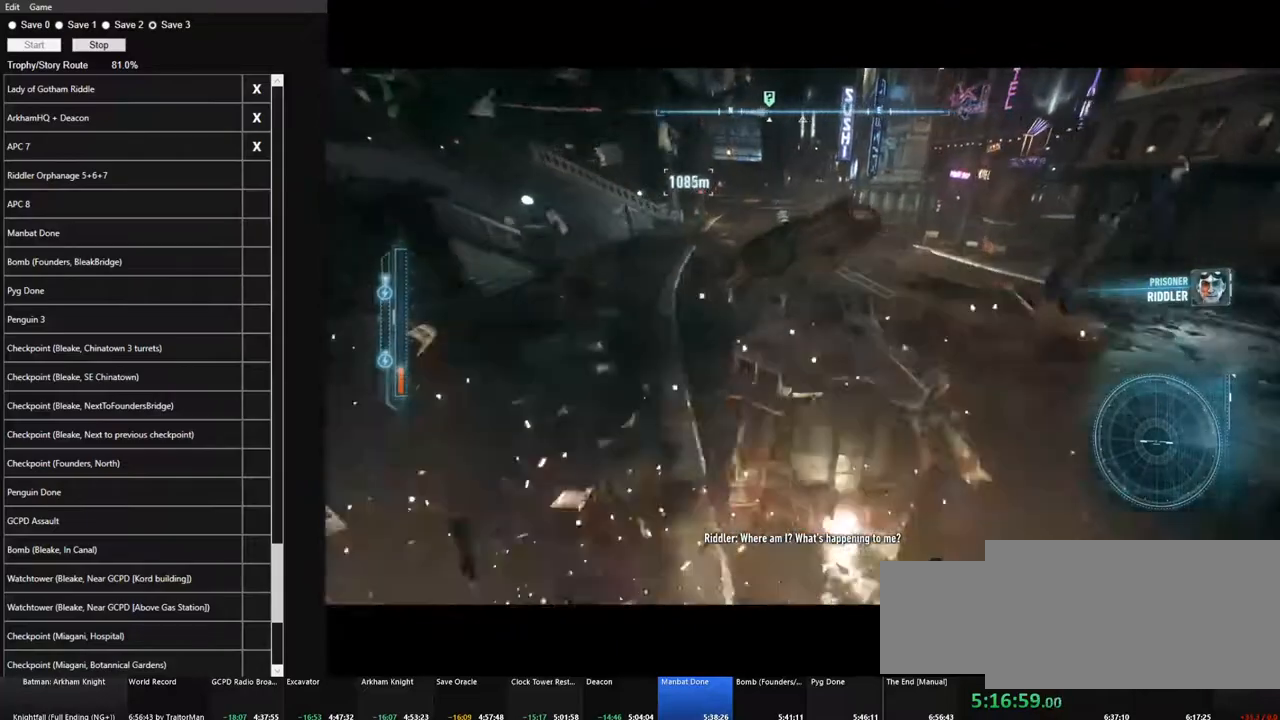
{"keys": ["w"], "mouse": [], "mouse_move": "still", "events": []}
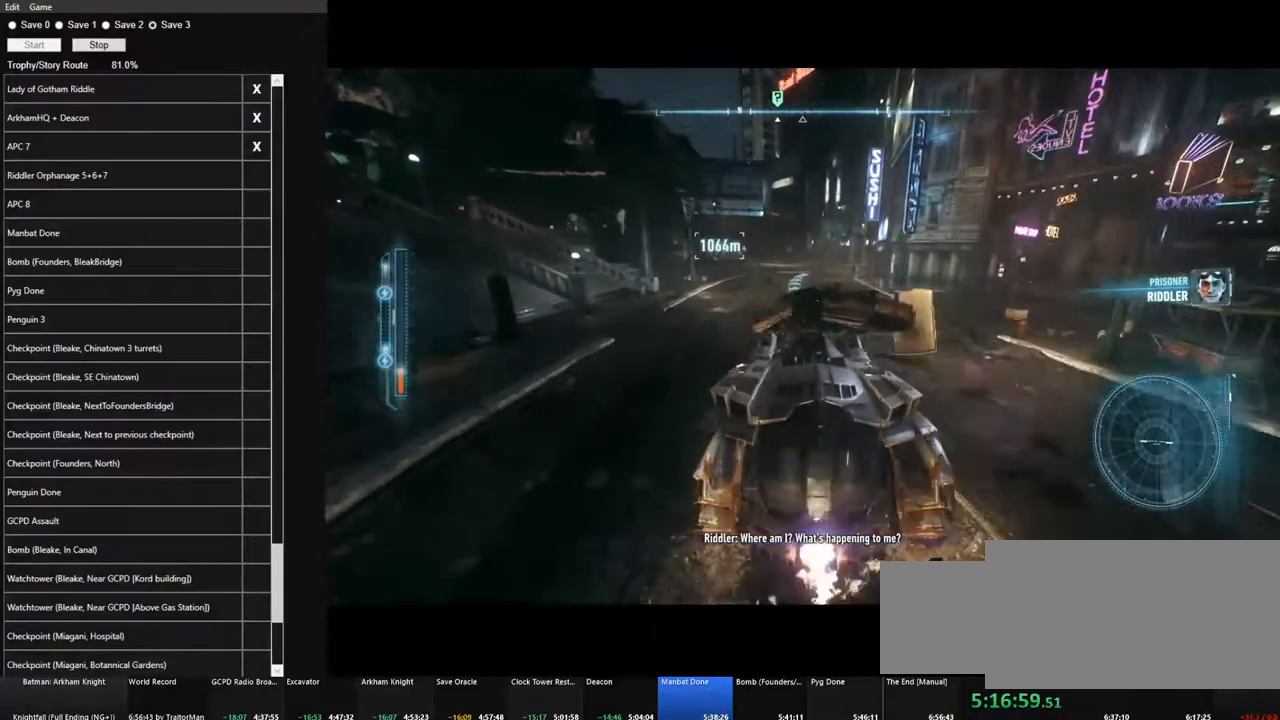
{"keys": ["w"], "mouse": [], "mouse_move": "still", "events": []}
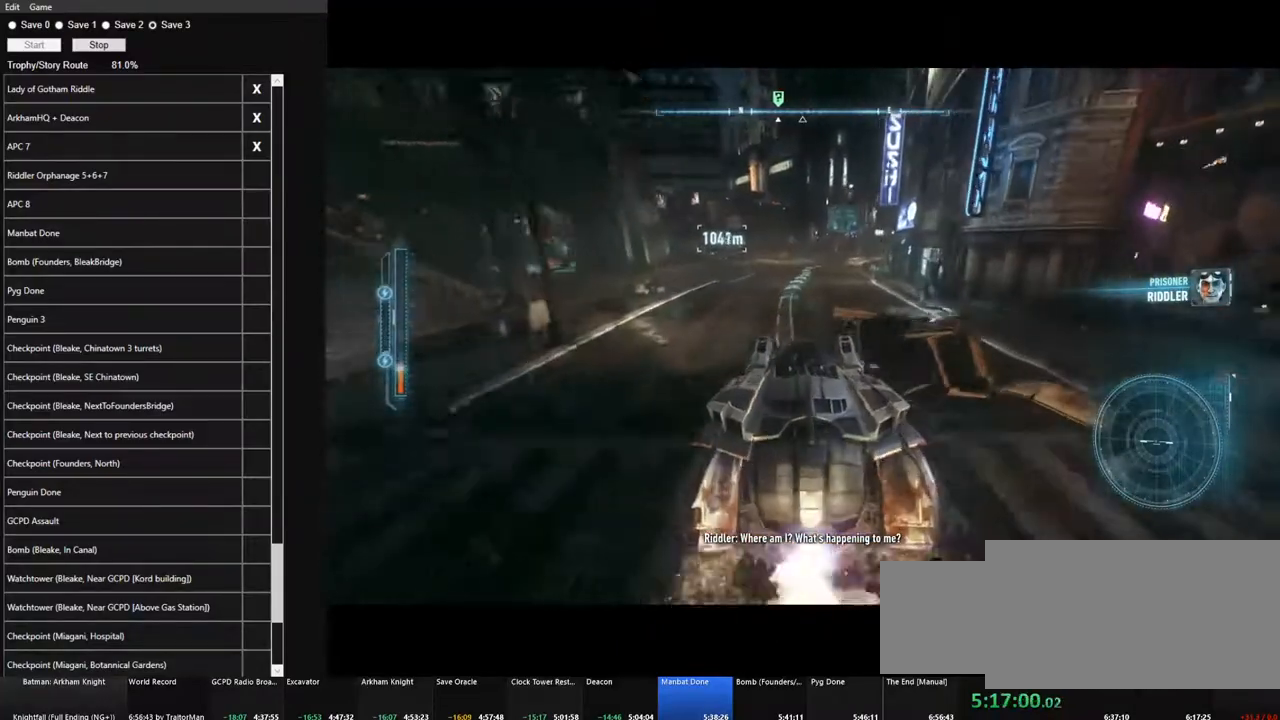
{"keys": ["w"], "mouse": [], "mouse_move": "still", "events": [[300, "d", "down"], [350, "d", "up"]]}
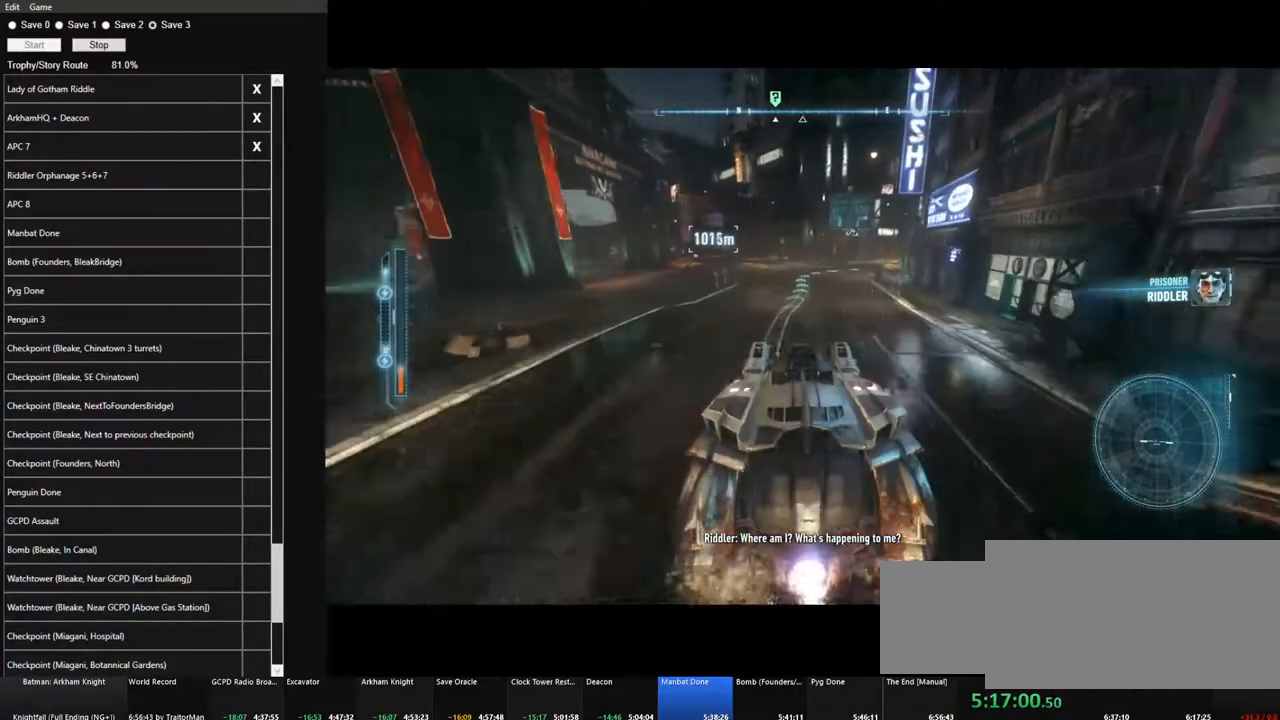
{"keys": ["w"], "mouse": [], "mouse_move": "still", "events": [[83, "d", "down"], [216, "d", "up"], [366, "d", "down"], [500, "d", "up"]]}
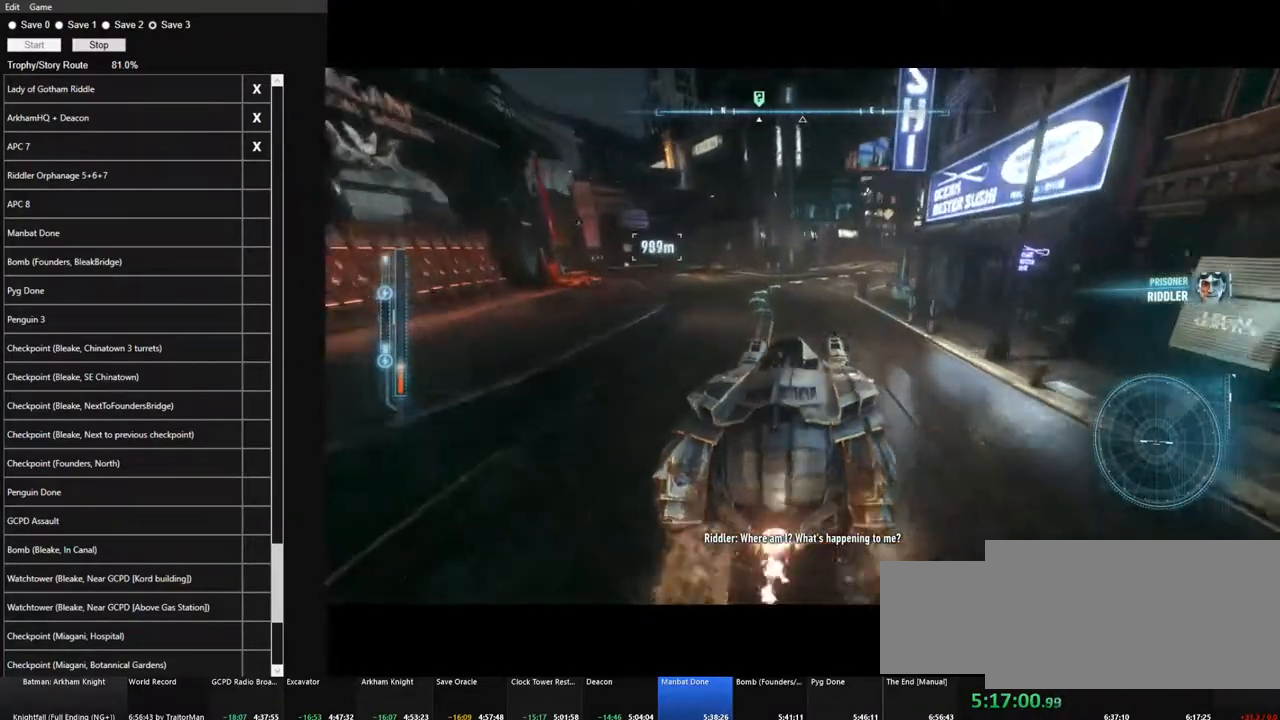
{"keys": ["w"], "mouse": [], "mouse_move": "still", "events": [[283, "d", "down"], [416, "d", "up"]]}
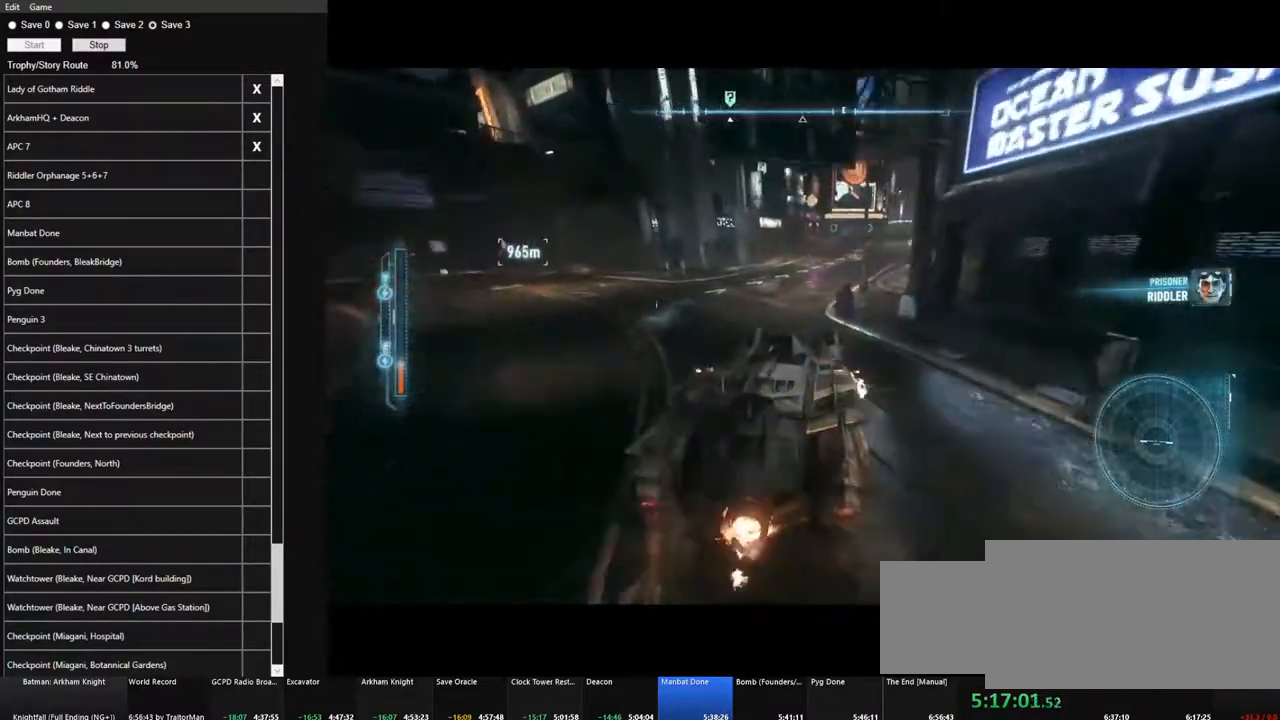
{"keys": ["a", "w"], "mouse": [], "mouse_move": "still", "events": [[166, "d", "down"], [250, "d", "up"], [483, "a", "down"]]}
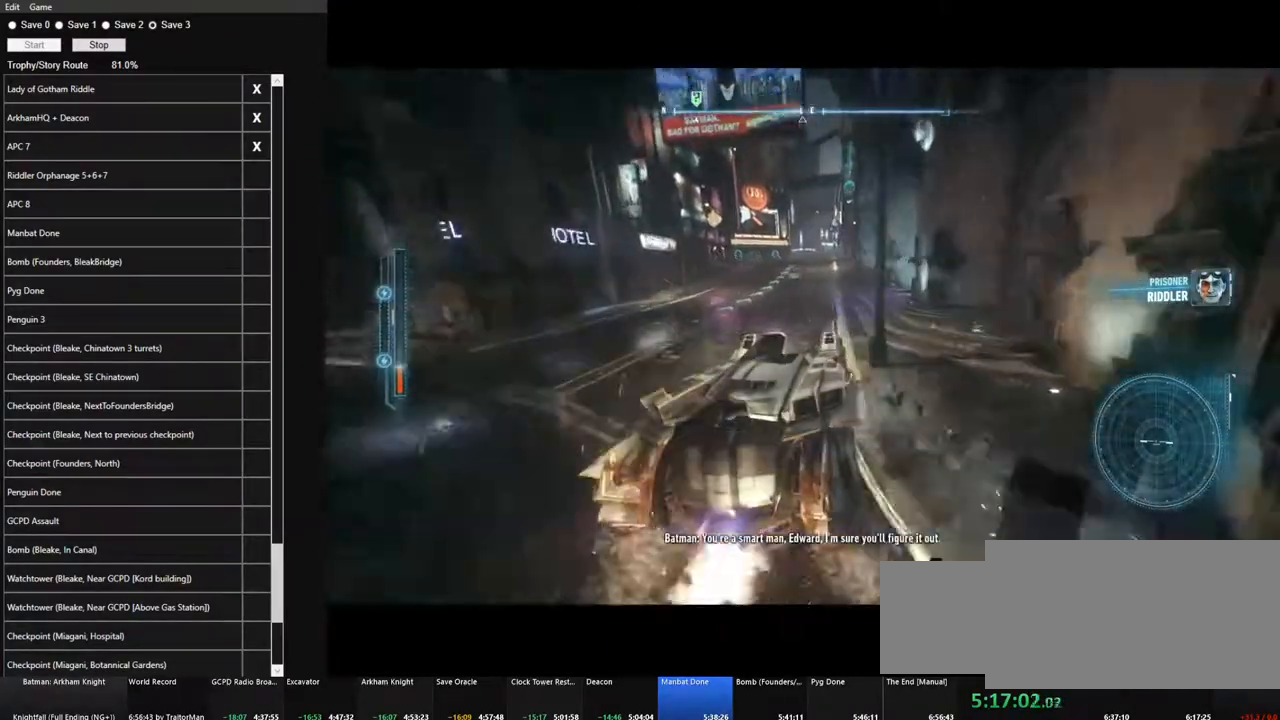
{"keys": ["w"], "mouse": [], "mouse_move": "still", "events": [[133, "a", "up"], [416, "a", "down"], [500, "a", "up"]]}